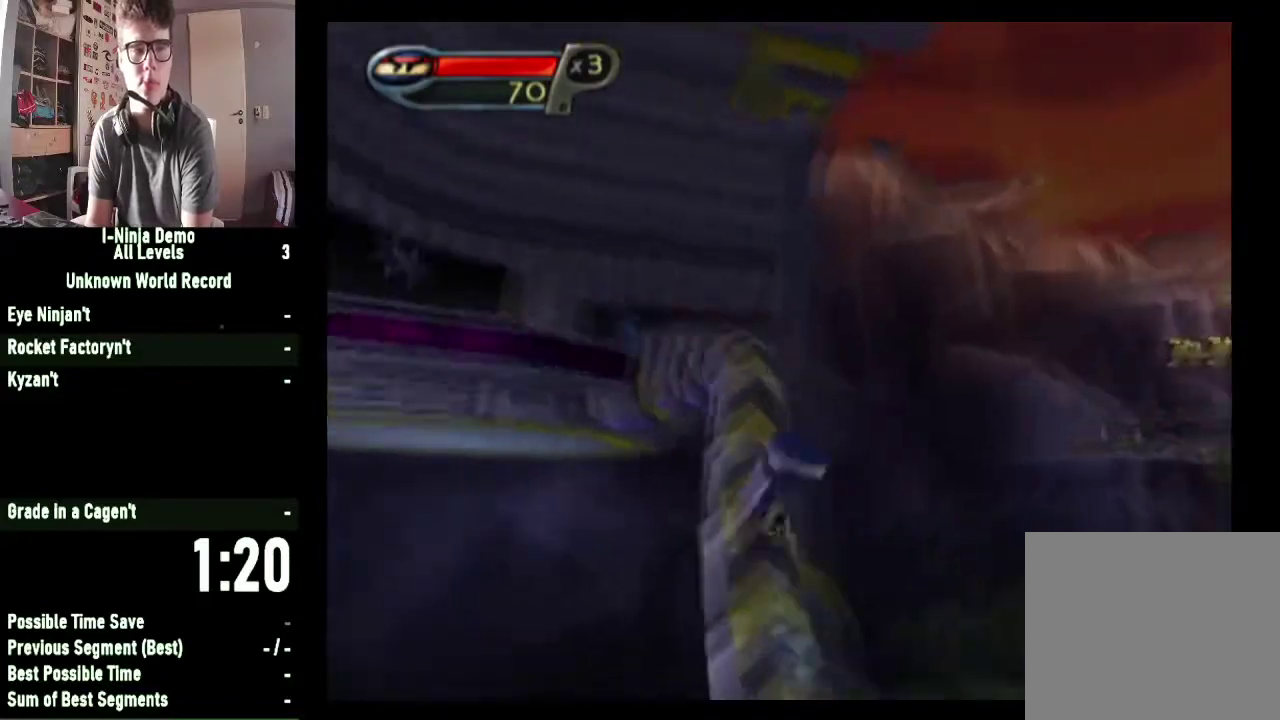
Gameplay with a controller (Xbox layout); each line is a JSON object with the inputs held at the frame after it. "button_events" lists button changes between this image and that frame as [ms after this image, input, new state], when the widget could be followed in between (sticks are given only as held states).
{"buttons": [], "left_stick": "up", "right_stick": "right", "button_events": []}
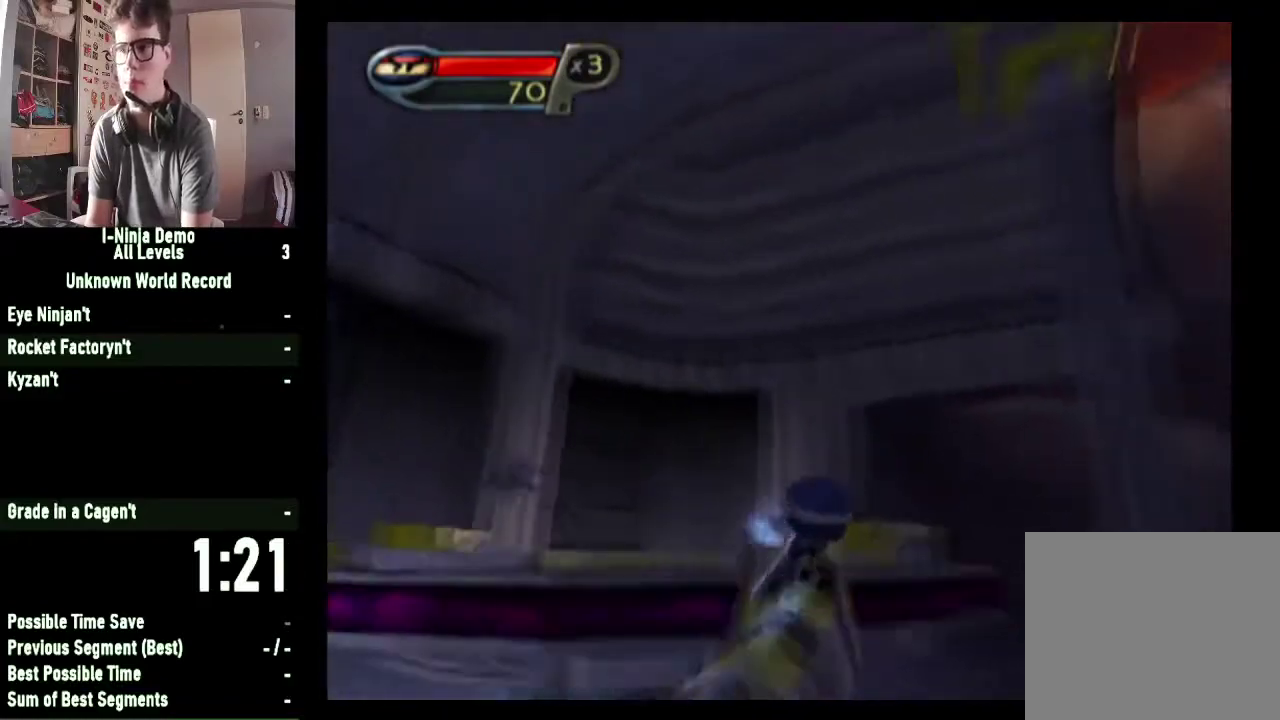
{"buttons": [], "left_stick": "up", "right_stick": "down-right", "button_events": []}
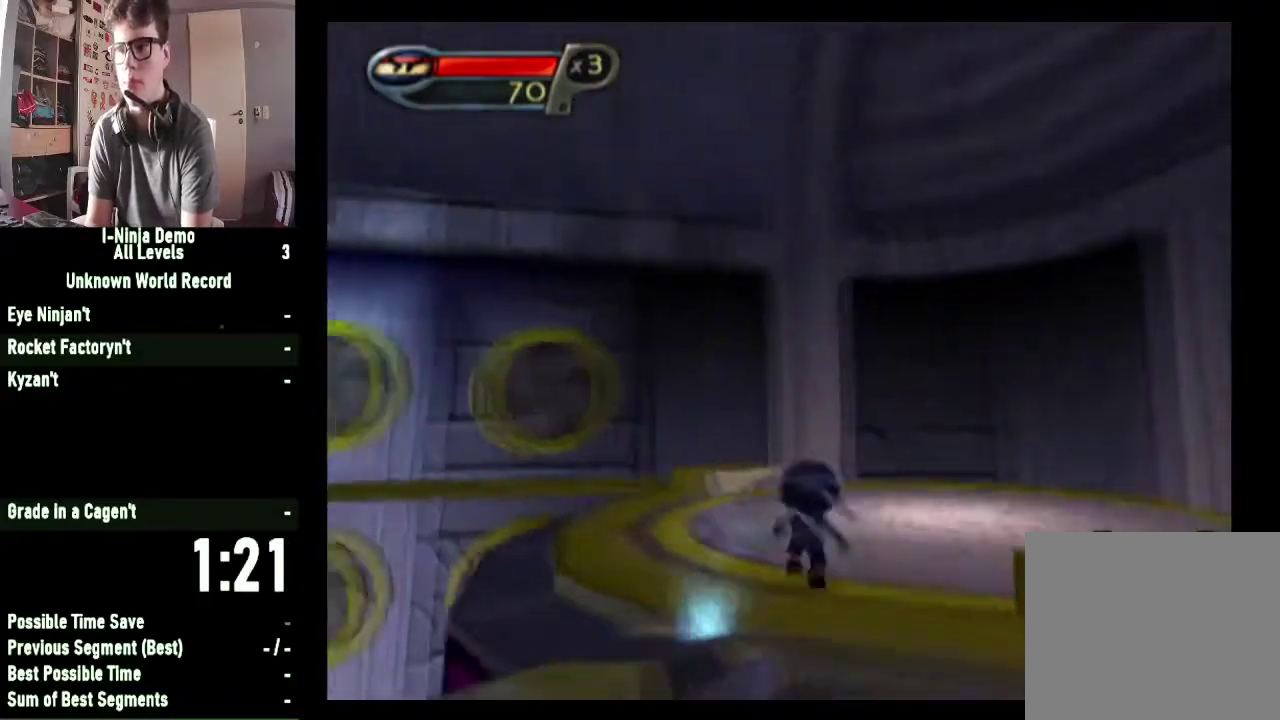
{"buttons": ["R1"], "left_stick": "up-left", "right_stick": "center", "button_events": [[267, "R1", "down"]]}
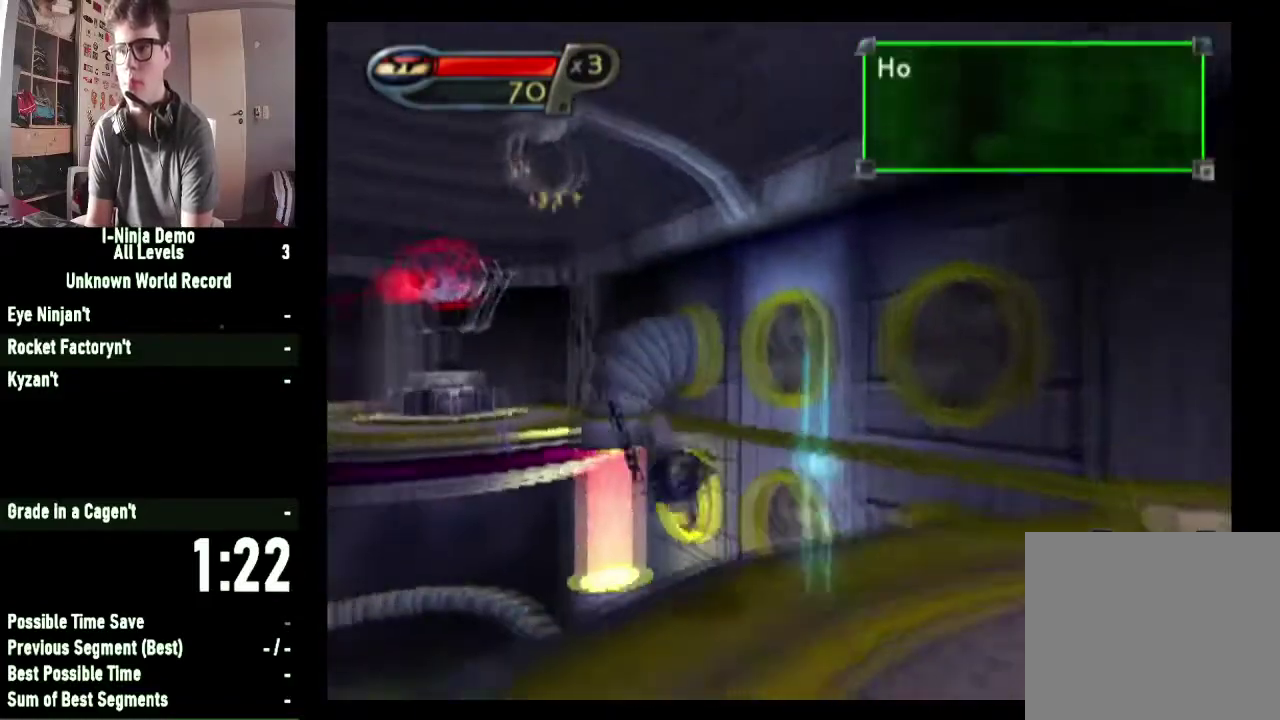
{"buttons": [], "left_stick": "up", "right_stick": "center", "button_events": [[367, "R1", "up"]]}
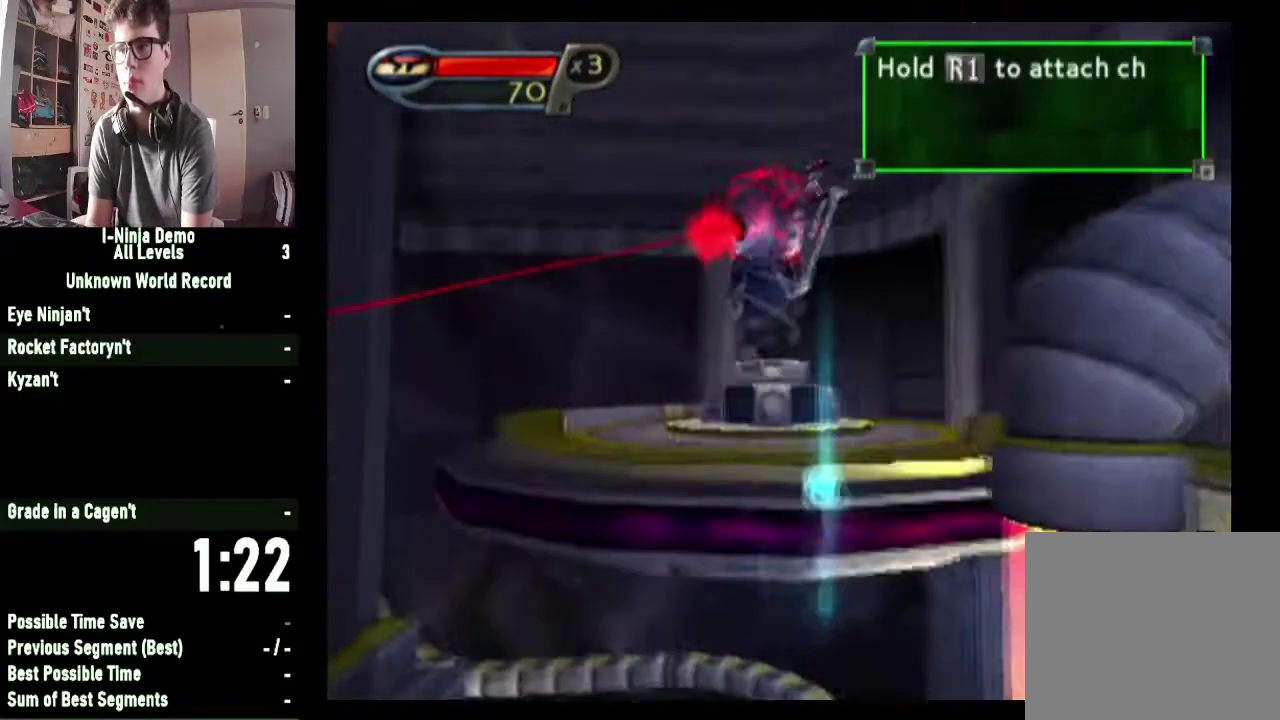
{"buttons": [], "left_stick": "up", "right_stick": "center", "button_events": []}
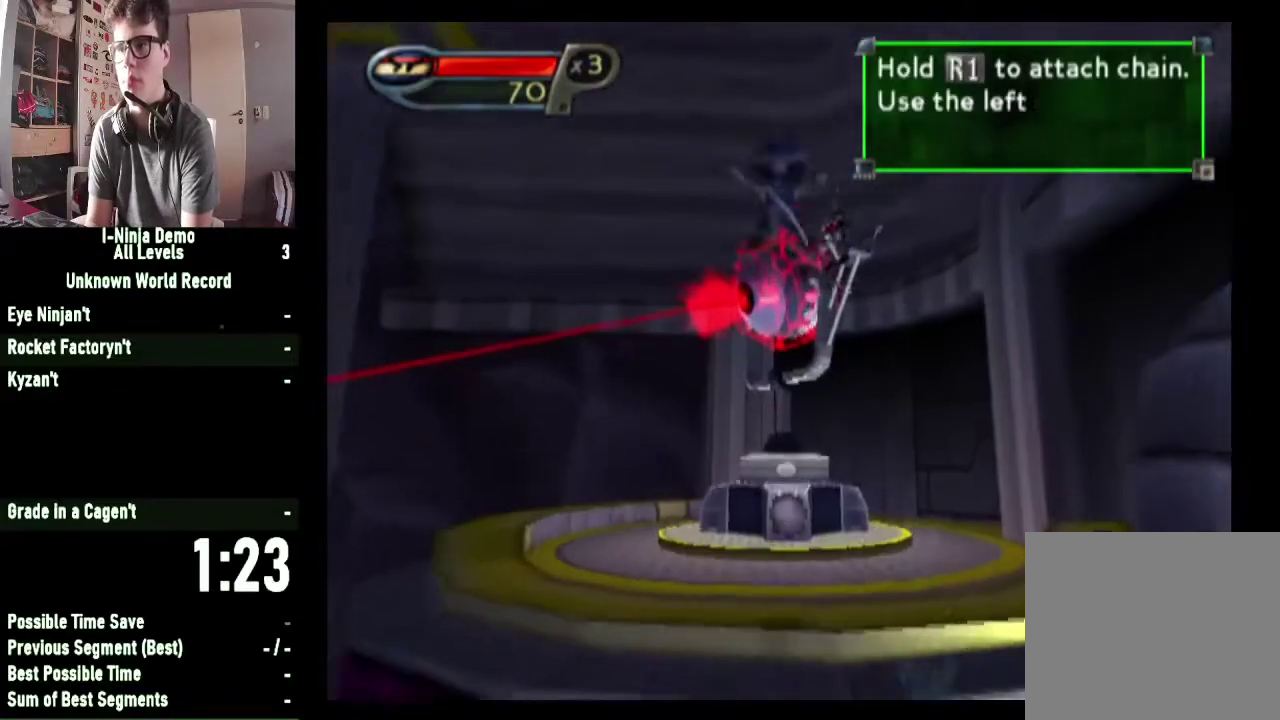
{"buttons": [], "left_stick": "up", "right_stick": "center", "button_events": []}
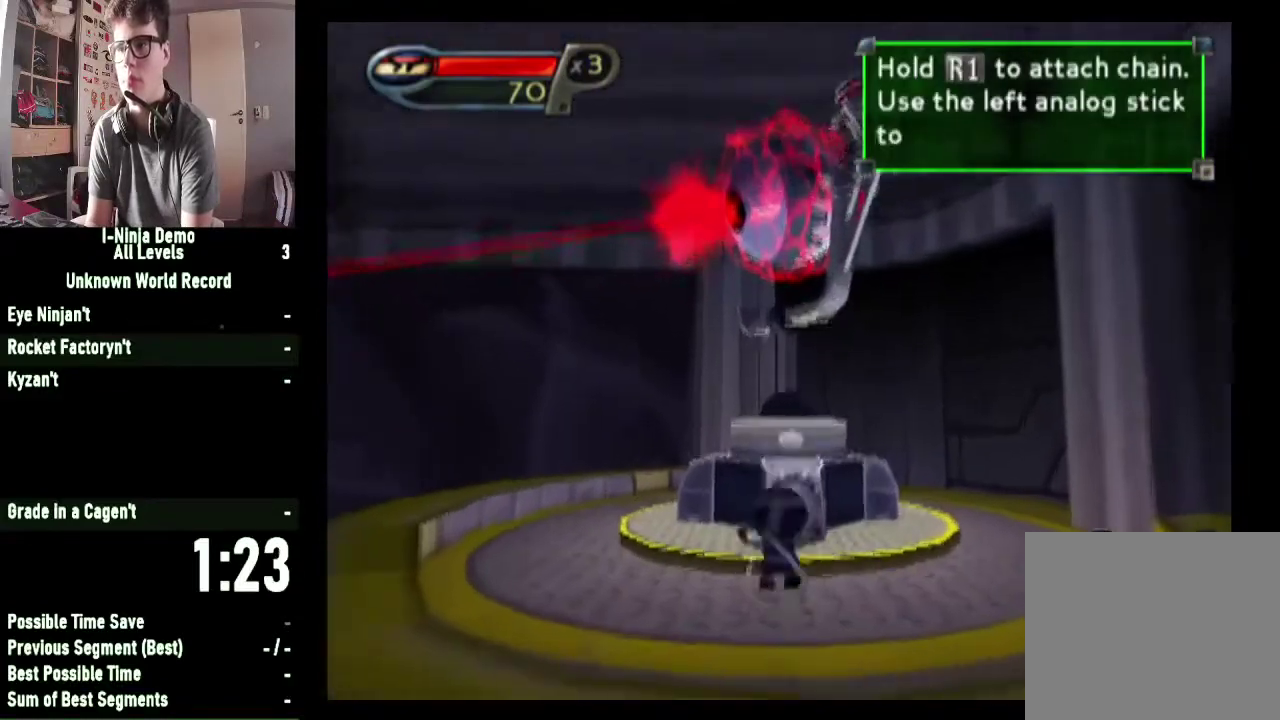
{"buttons": [], "left_stick": "up", "right_stick": "center", "button_events": [[67, "X", "down"], [200, "X", "up"]]}
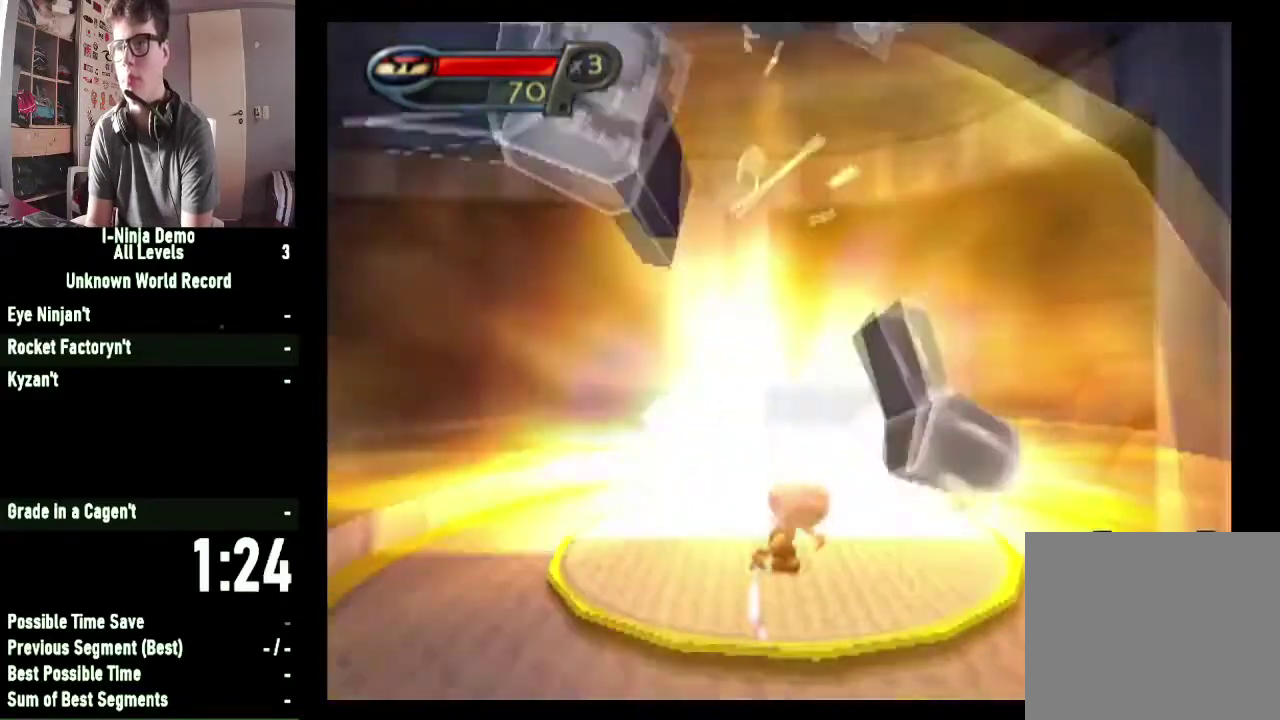
{"buttons": [], "left_stick": "center", "right_stick": "center", "button_events": []}
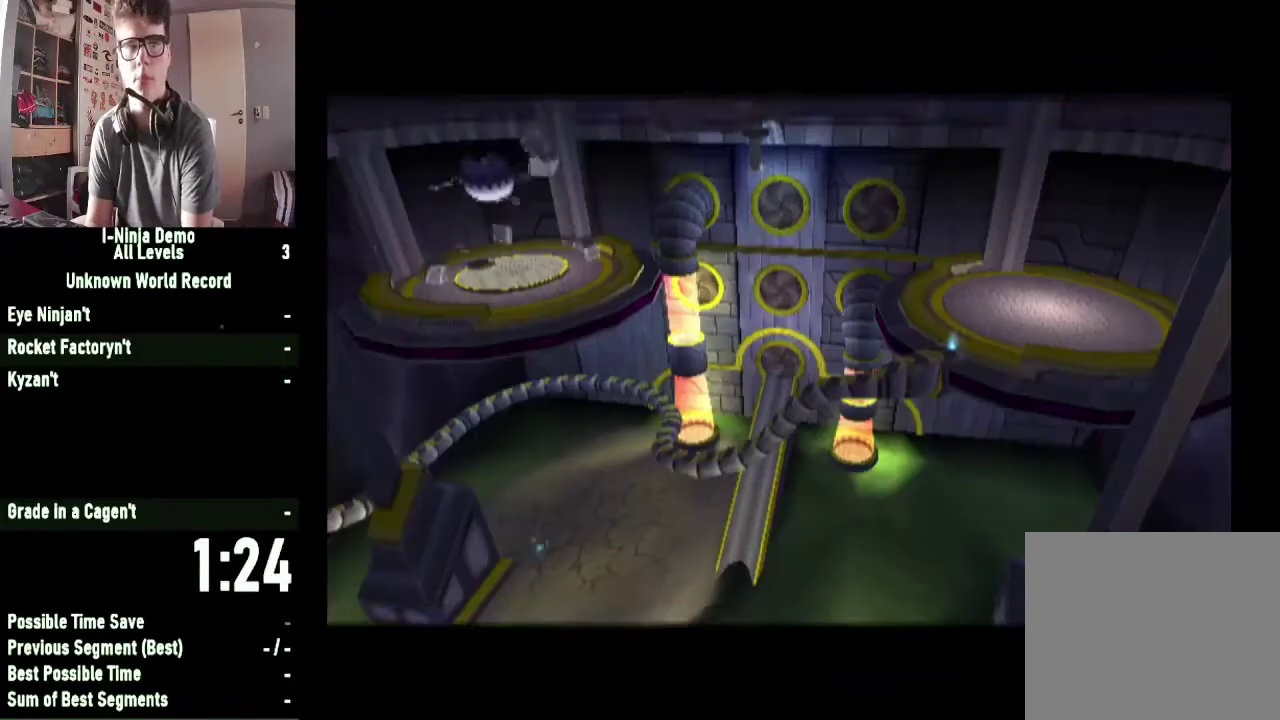
{"buttons": [], "left_stick": "down-right", "right_stick": "center", "button_events": []}
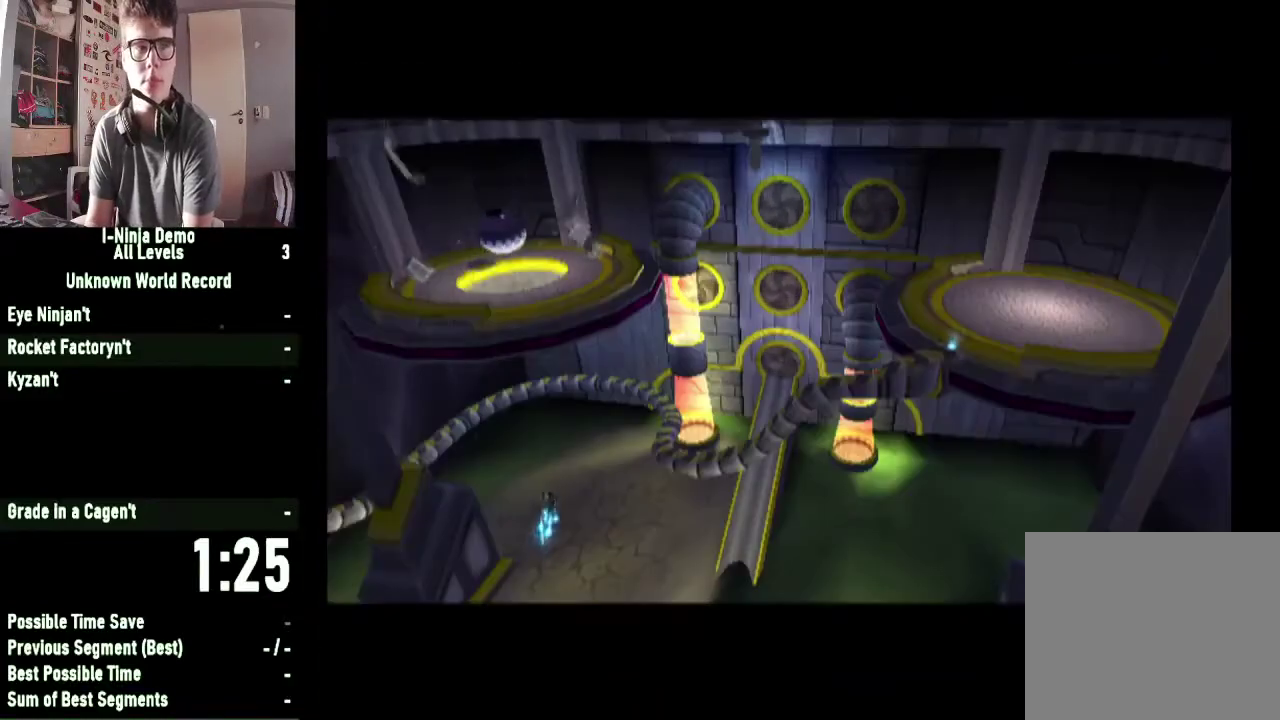
{"buttons": [], "left_stick": "down-right", "right_stick": "center", "button_events": []}
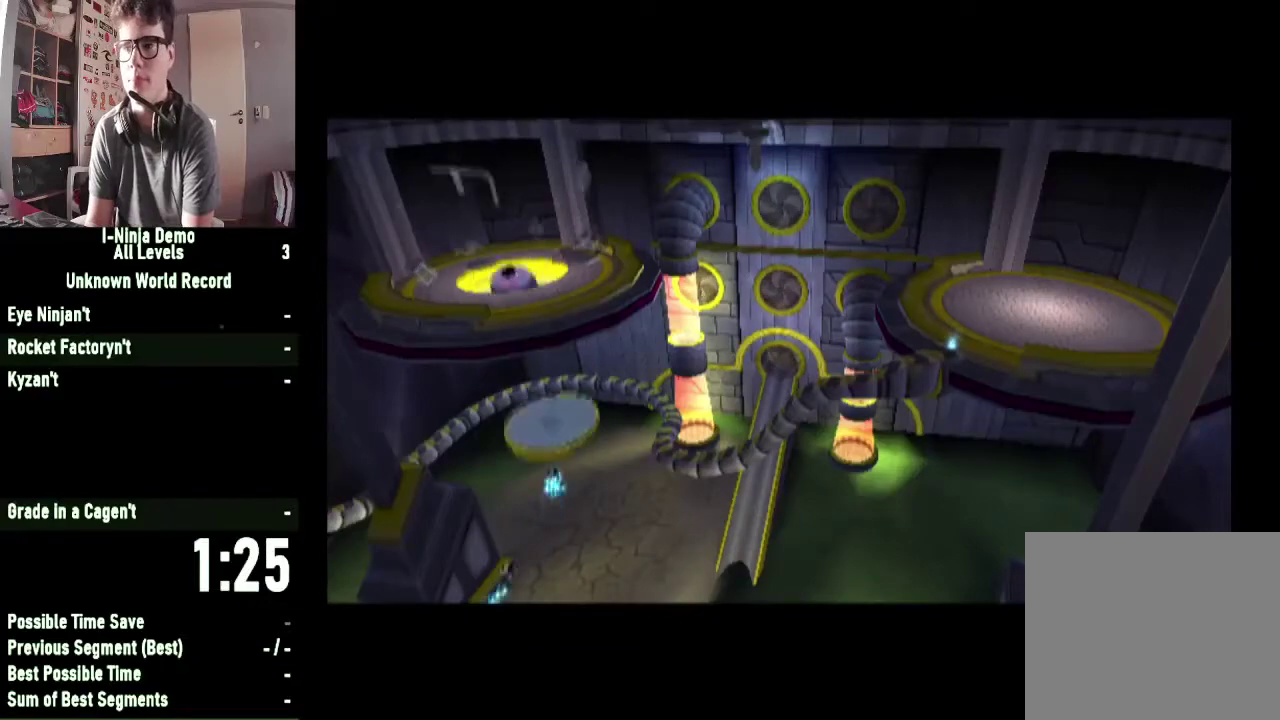
{"buttons": [], "left_stick": "down-right", "right_stick": "center", "button_events": []}
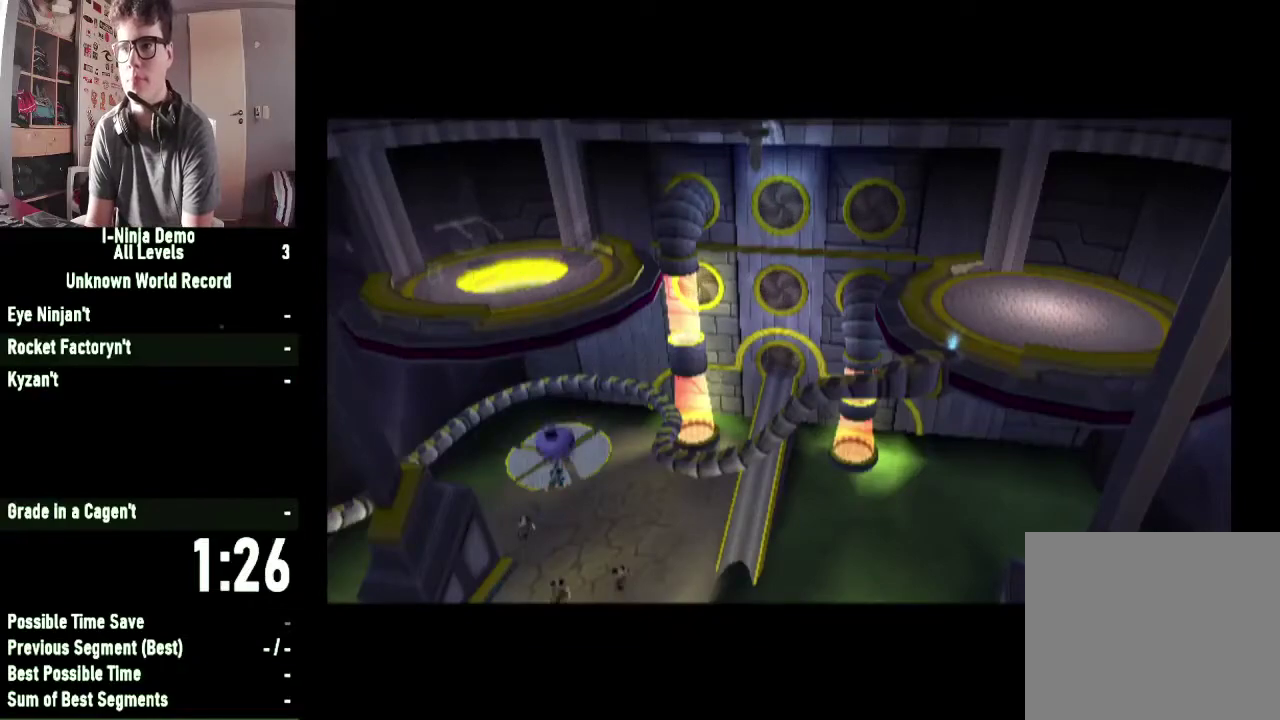
{"buttons": [], "left_stick": "down-right", "right_stick": "center", "button_events": []}
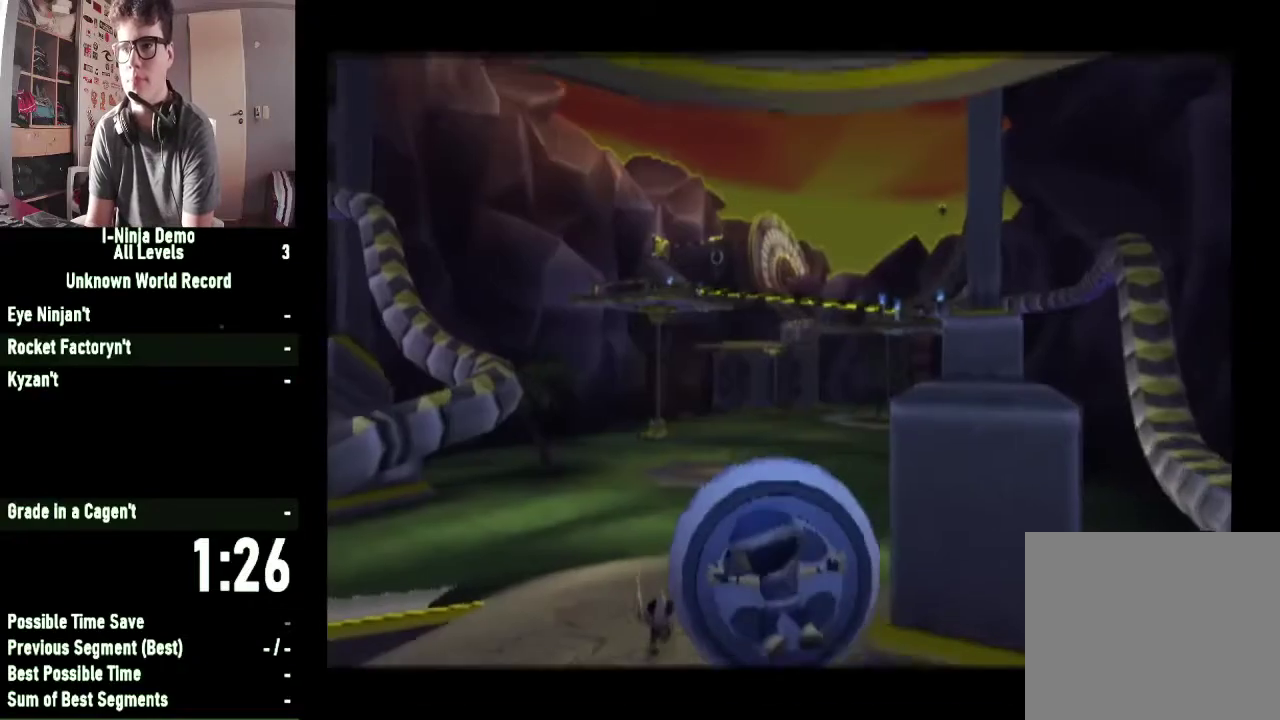
{"buttons": [], "left_stick": "up-left", "right_stick": "center", "button_events": []}
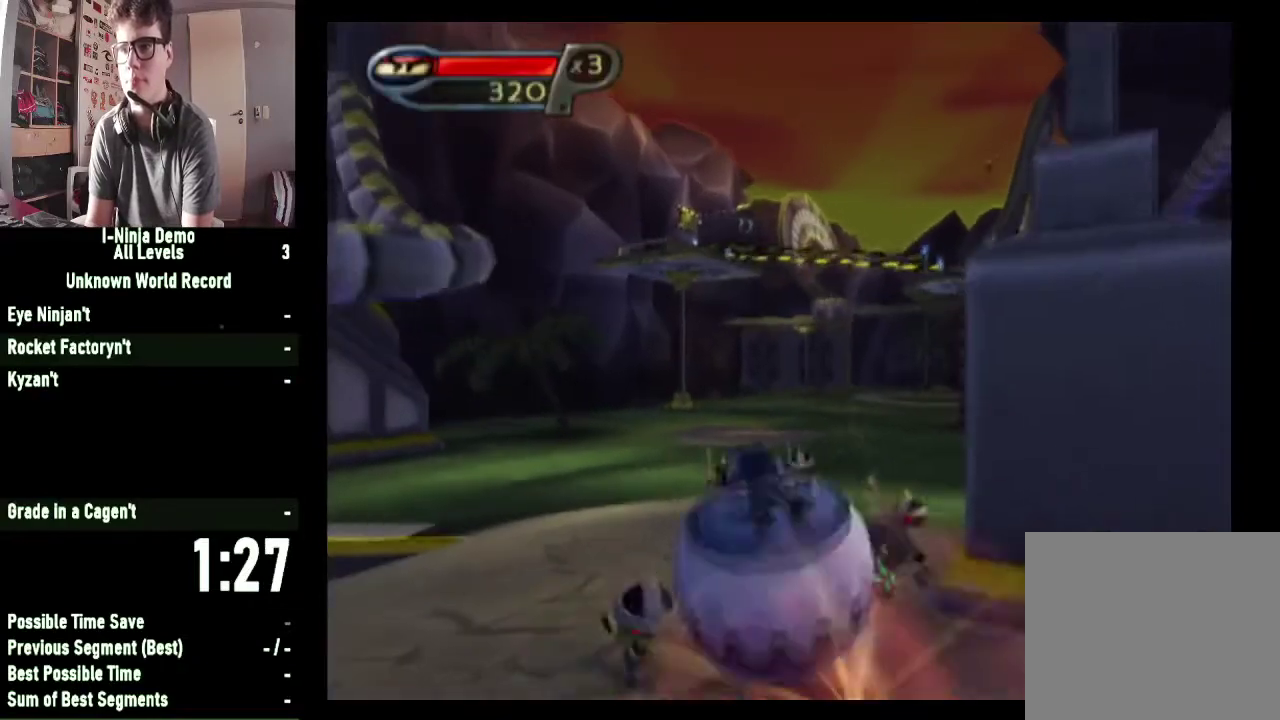
{"buttons": [], "left_stick": "up-left", "right_stick": "right", "button_events": []}
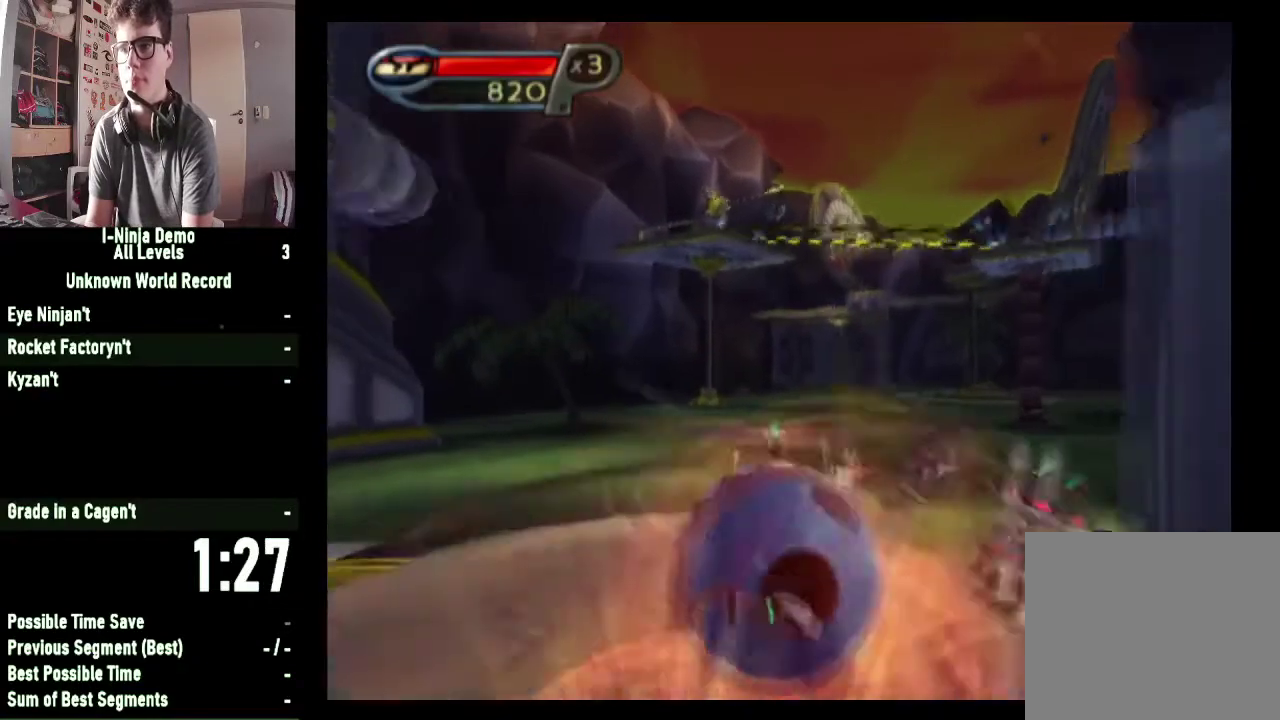
{"buttons": [], "left_stick": "up-left", "right_stick": "right", "button_events": []}
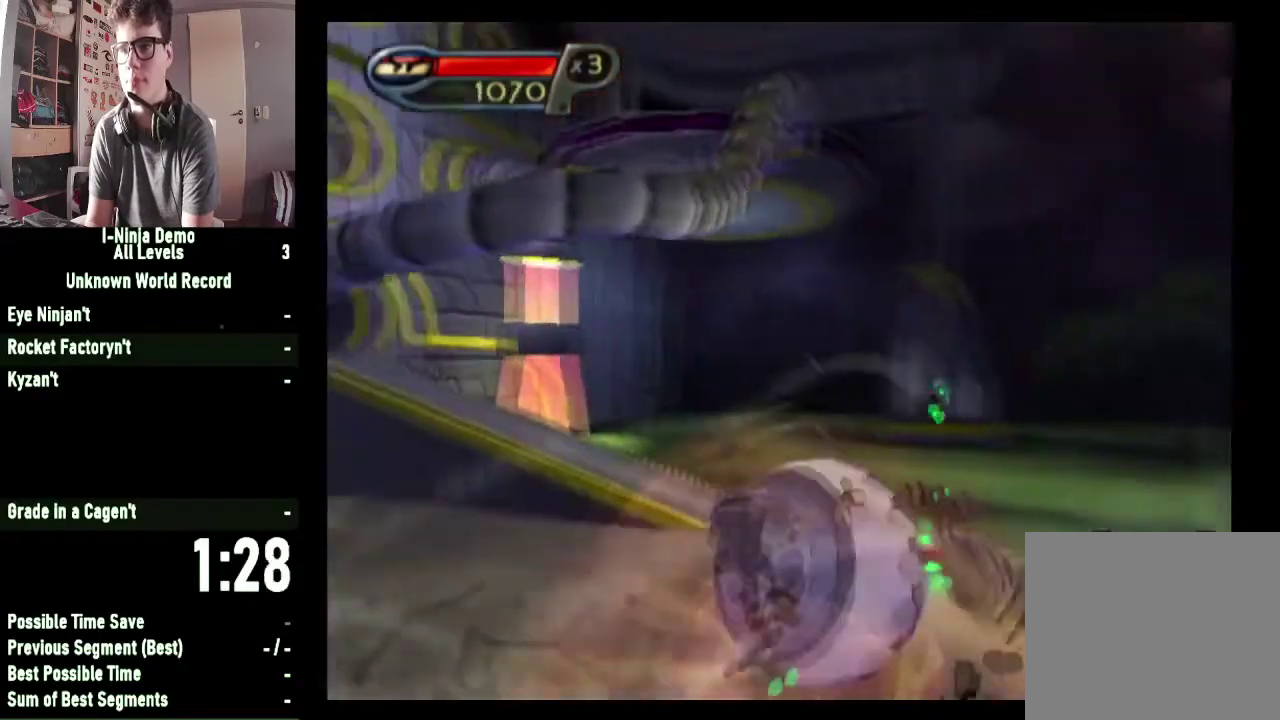
{"buttons": [], "left_stick": "down-left", "right_stick": "center"}
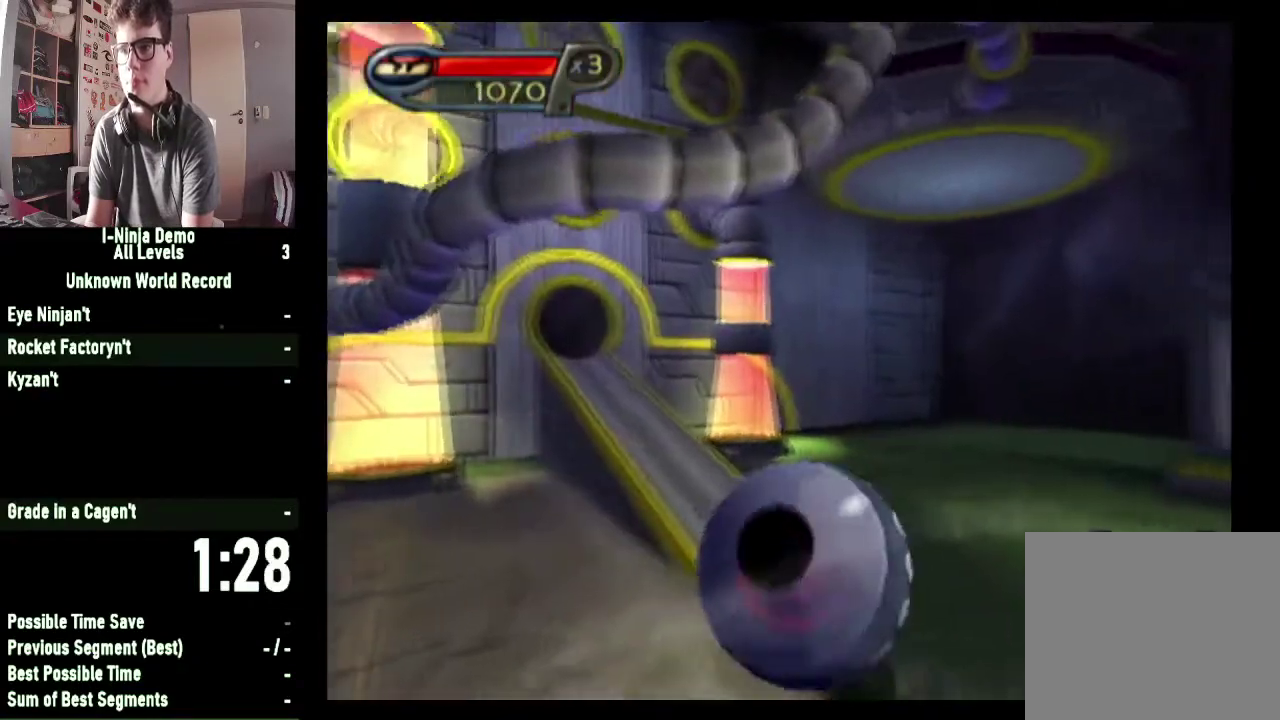
{"buttons": [], "left_stick": "up", "right_stick": "center", "button_events": []}
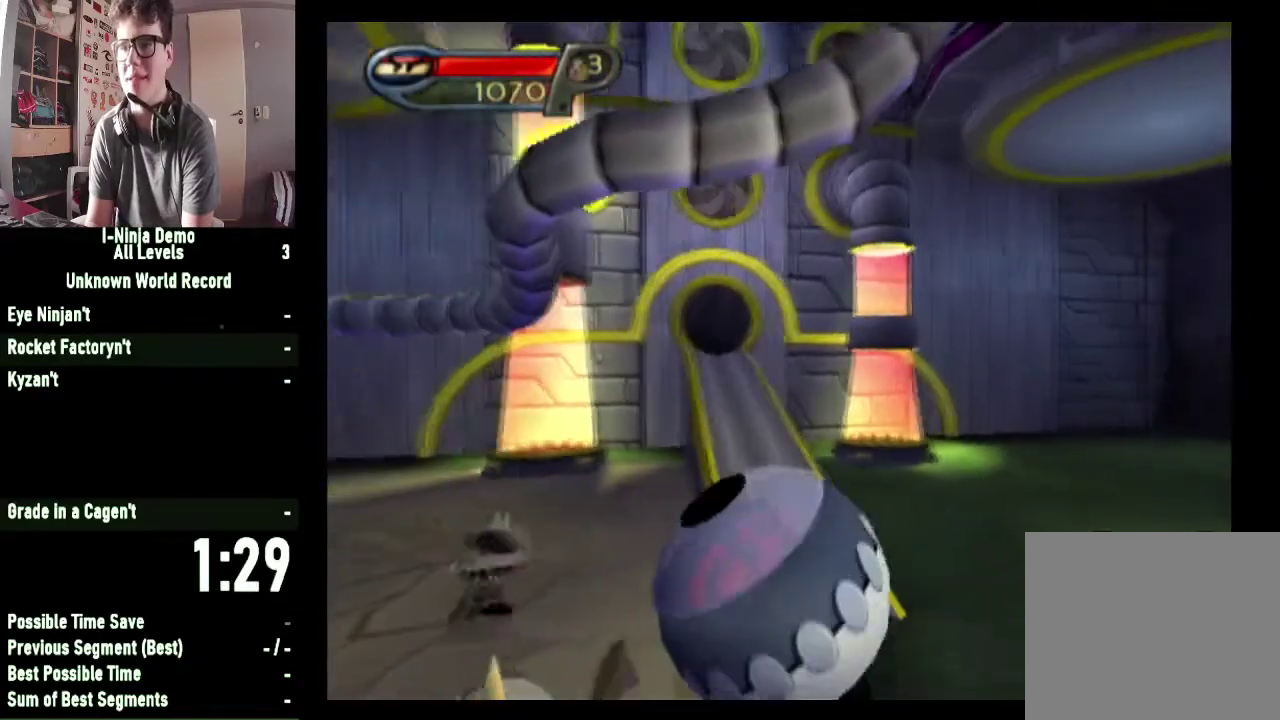
{"buttons": [], "left_stick": "up-left", "right_stick": "center", "button_events": []}
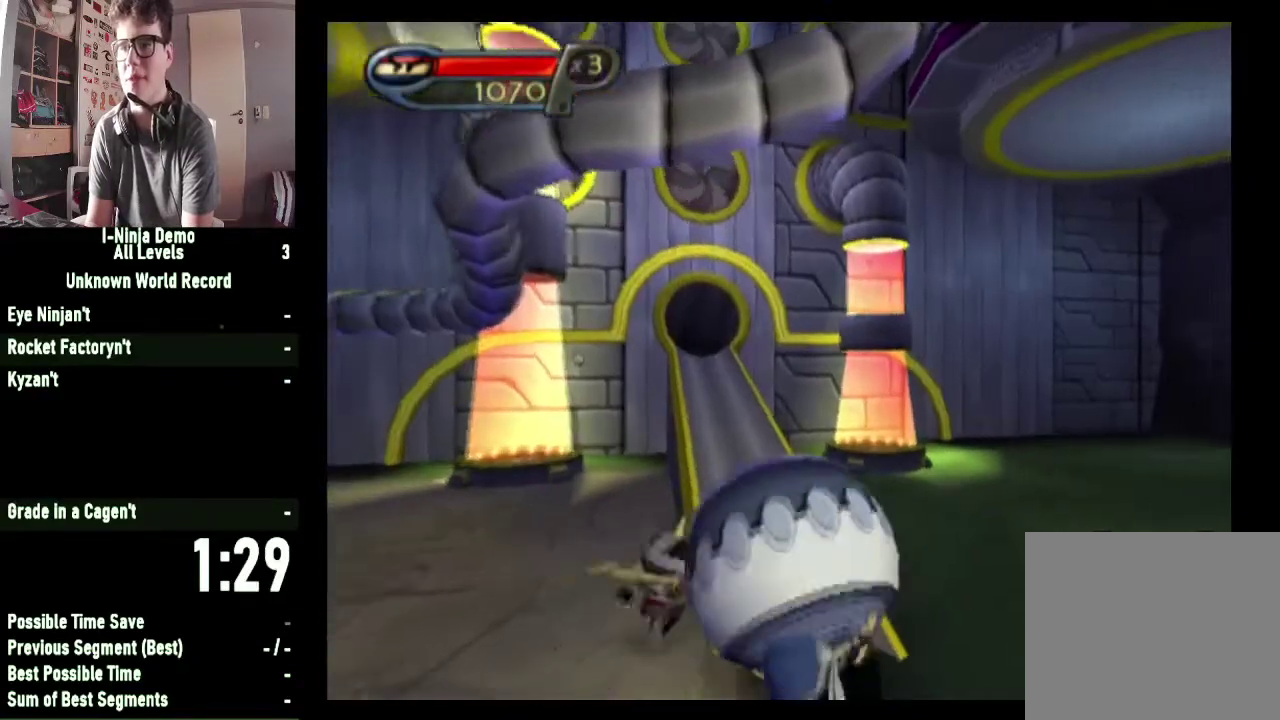
{"buttons": [], "left_stick": "up-left", "right_stick": "center", "button_events": []}
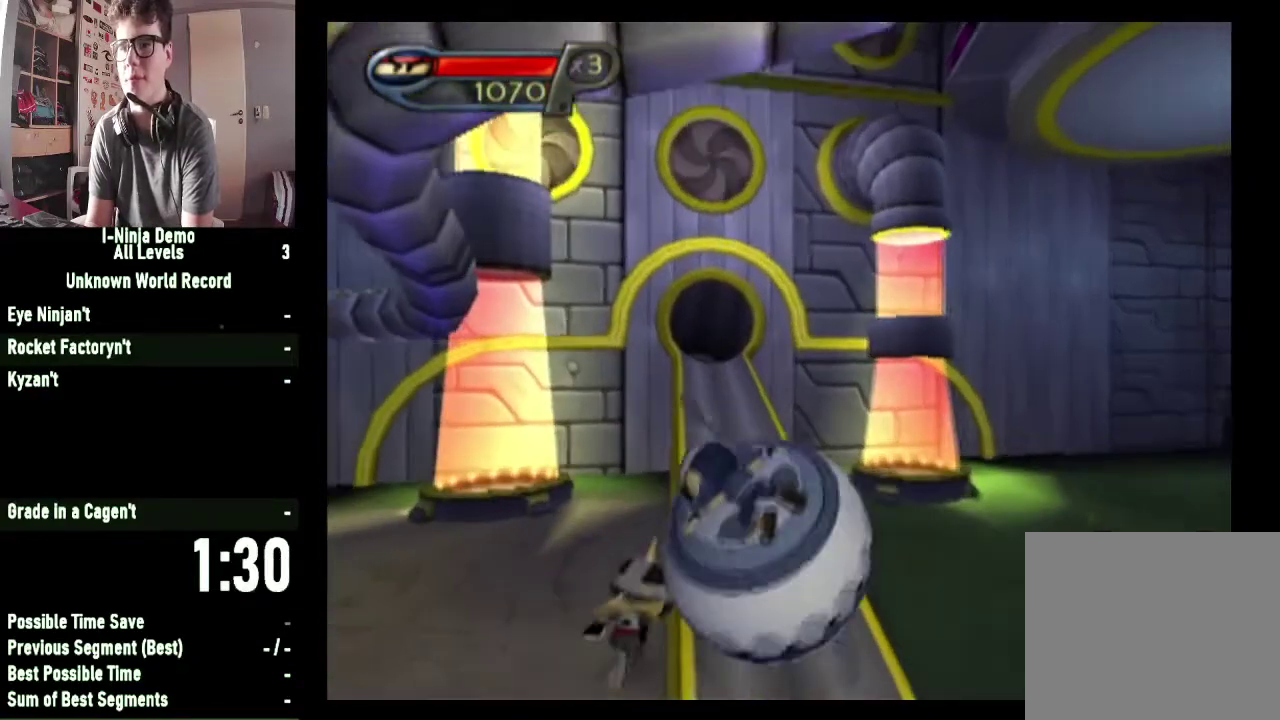
{"buttons": [], "left_stick": "up-left", "right_stick": "center", "button_events": []}
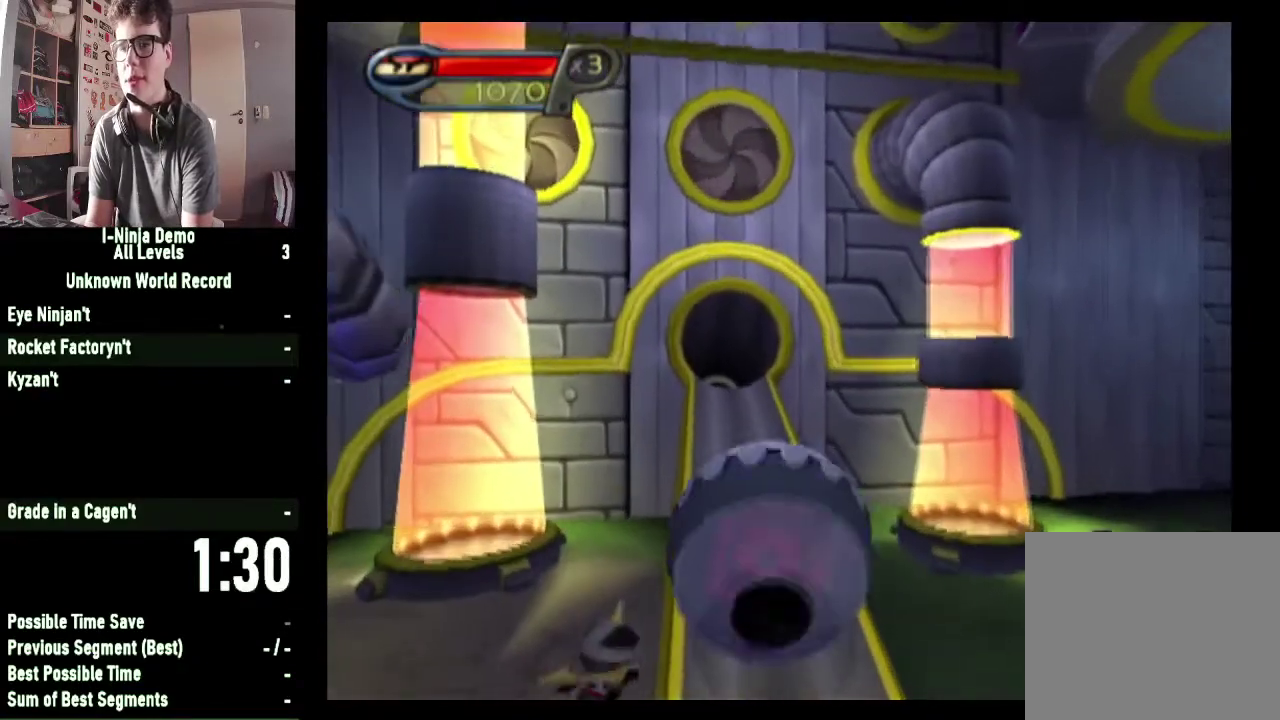
{"buttons": [], "left_stick": "up", "right_stick": "center", "button_events": []}
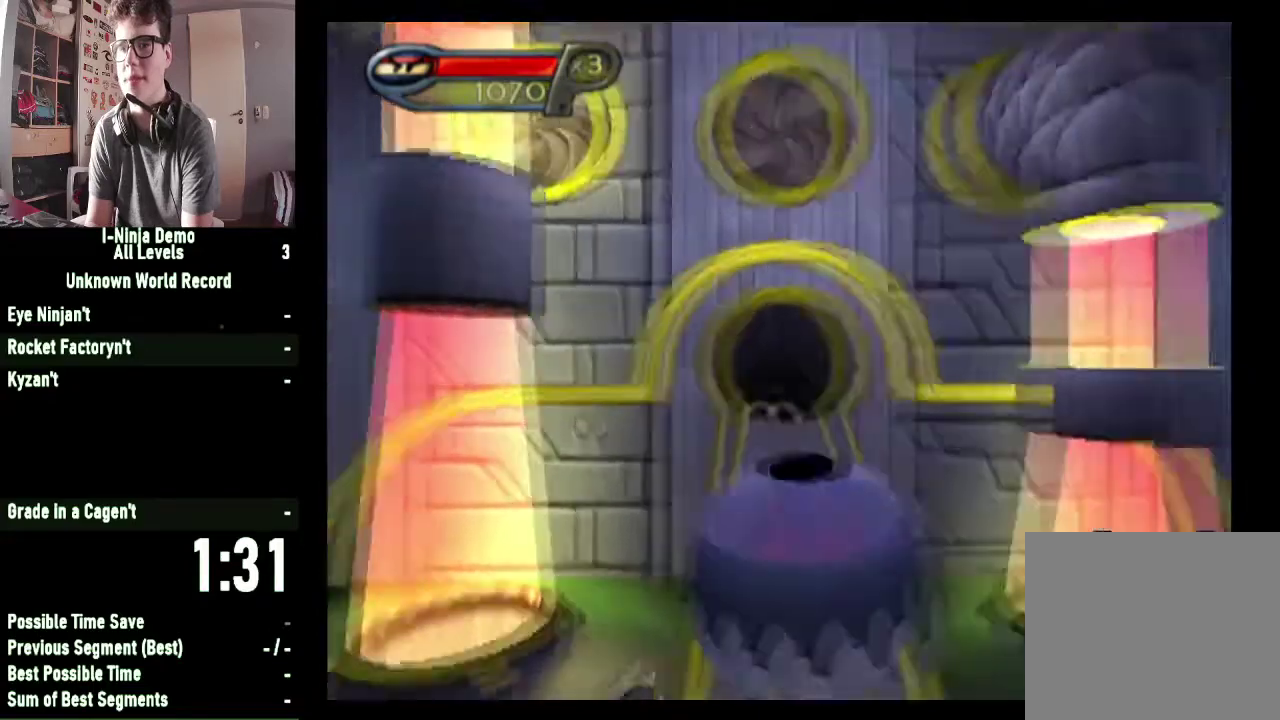
{"buttons": [], "left_stick": "up", "right_stick": "center", "button_events": []}
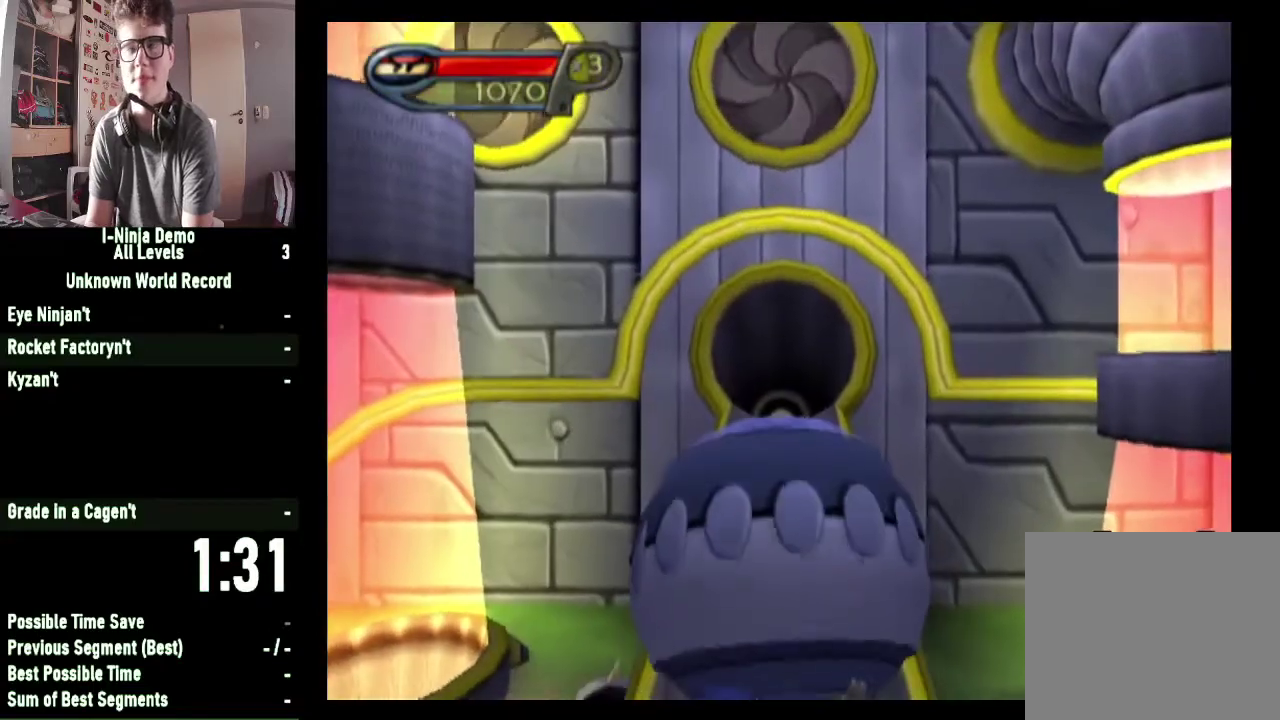
{"buttons": [], "left_stick": "up", "right_stick": "center", "button_events": []}
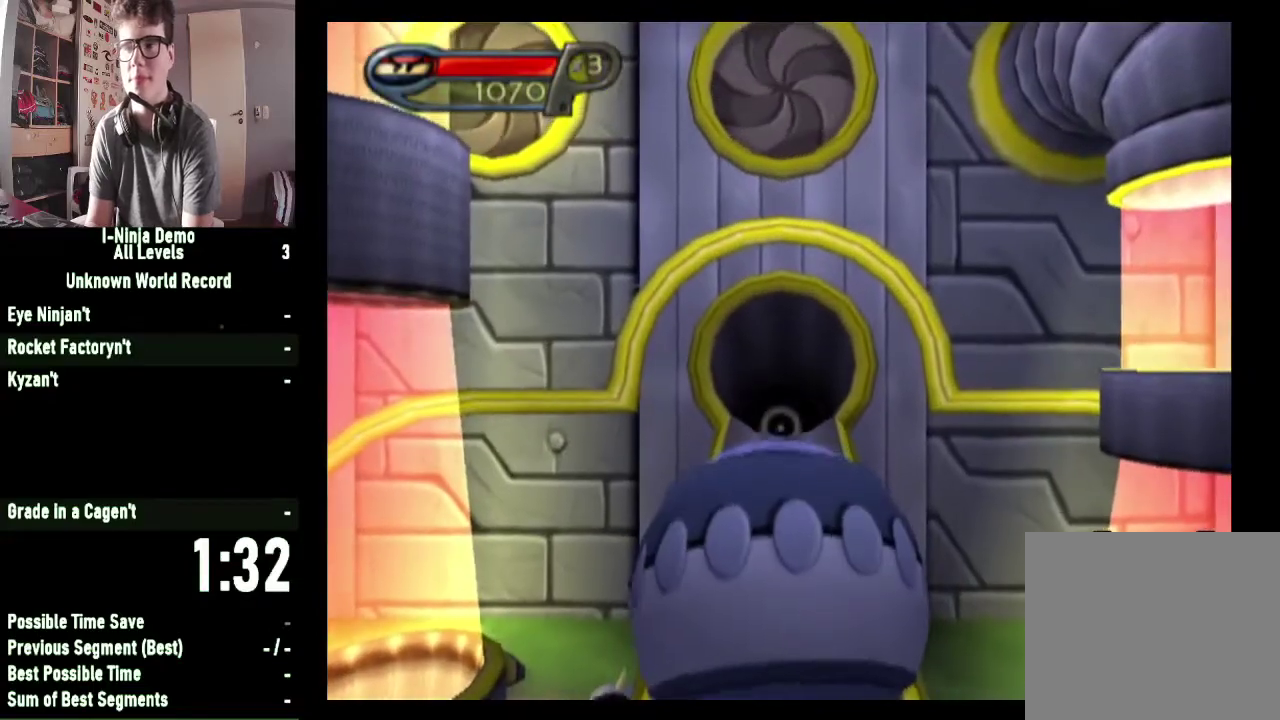
{"buttons": [], "left_stick": "down", "right_stick": "center", "button_events": []}
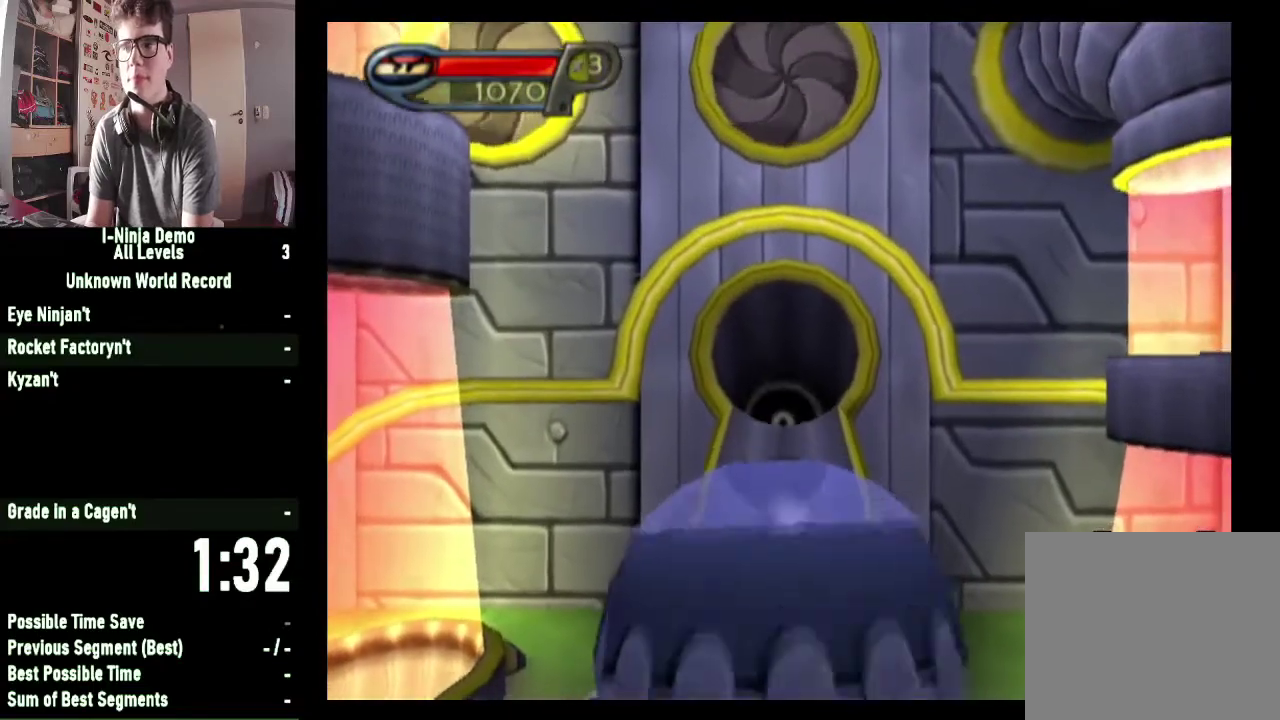
{"buttons": [], "left_stick": "down", "right_stick": "center", "button_events": []}
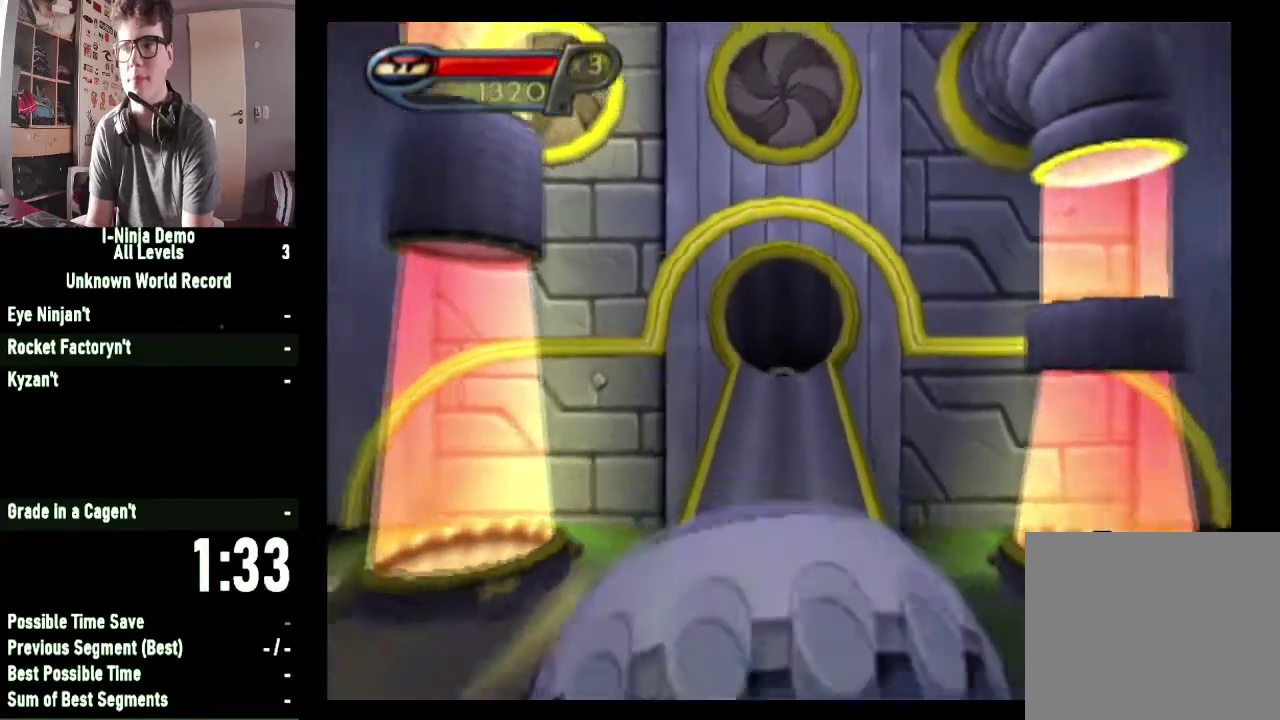
{"buttons": [], "left_stick": "up", "right_stick": "center", "button_events": []}
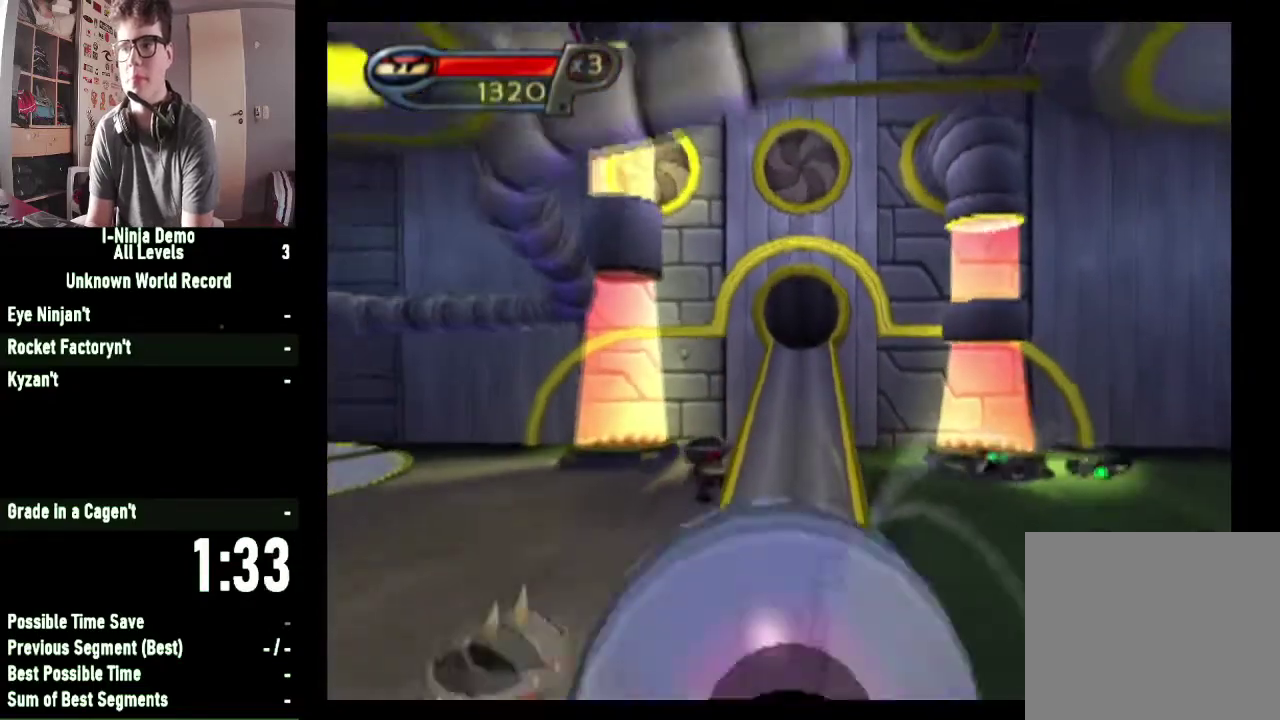
{"buttons": [], "left_stick": "up", "right_stick": "center", "button_events": []}
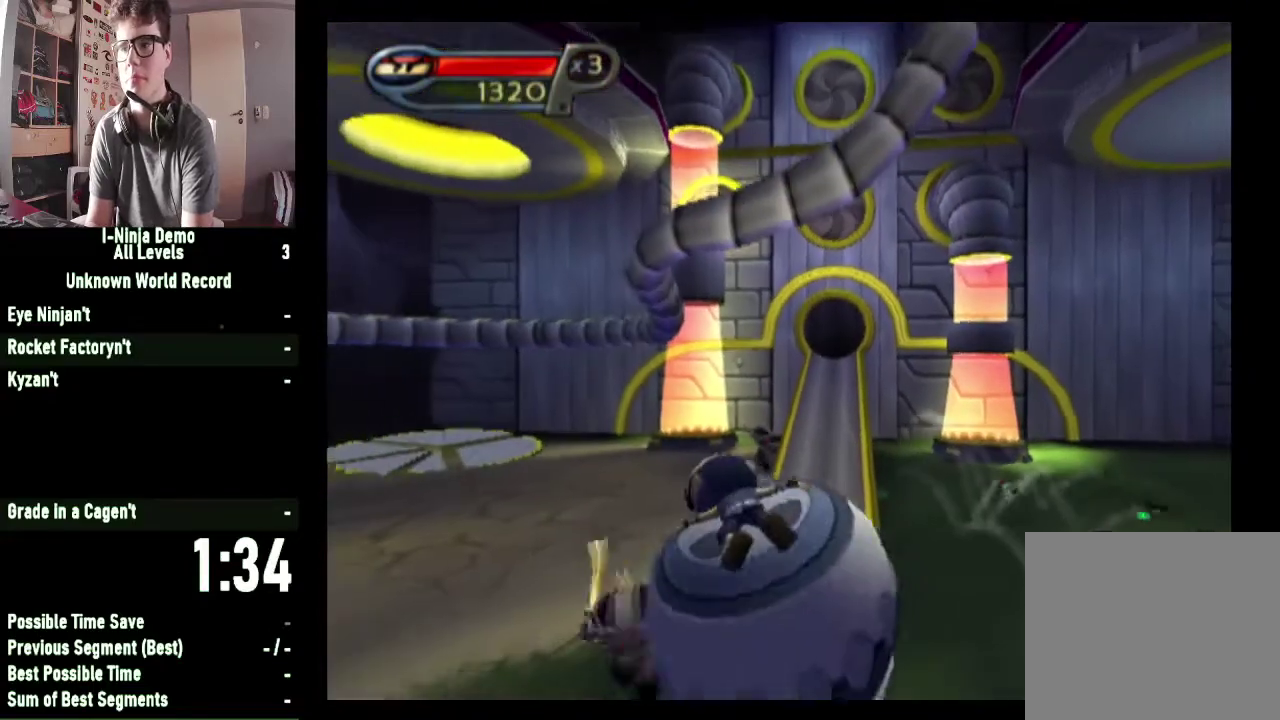
{"buttons": [], "left_stick": "up-right", "right_stick": "center", "button_events": []}
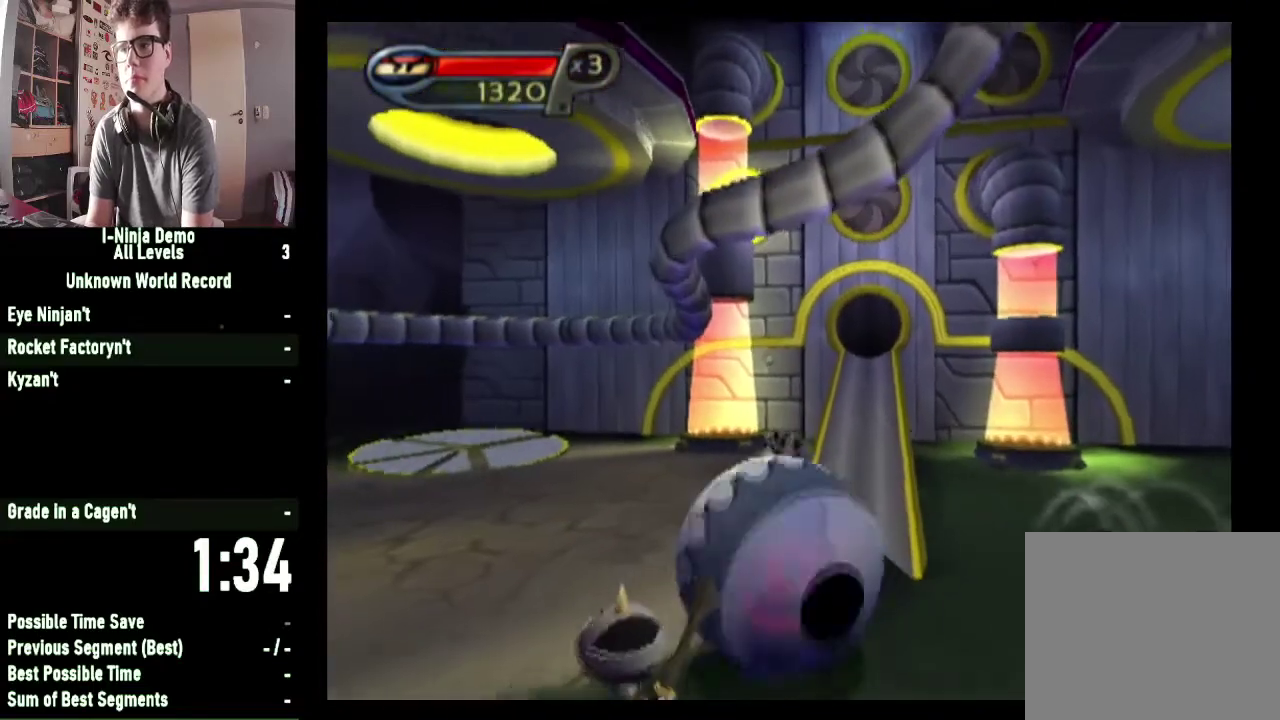
{"buttons": [], "left_stick": "up", "right_stick": "center", "button_events": []}
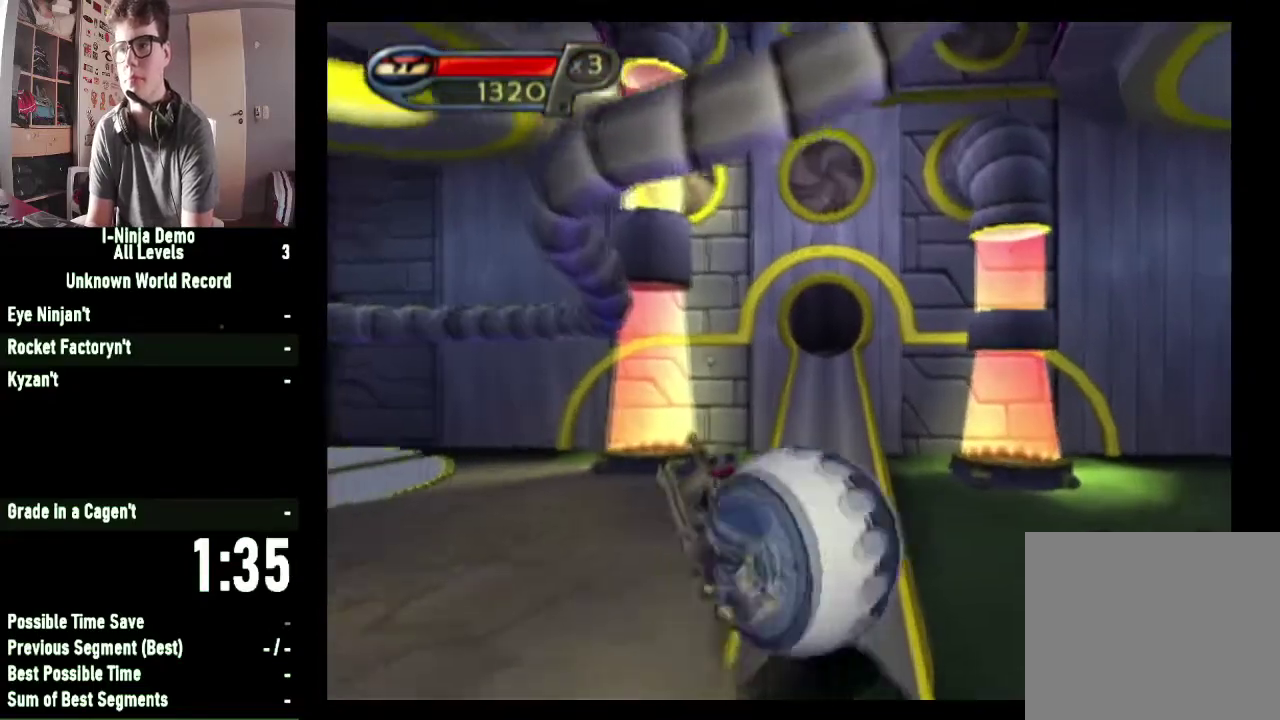
{"buttons": [], "left_stick": "up", "right_stick": "center", "button_events": []}
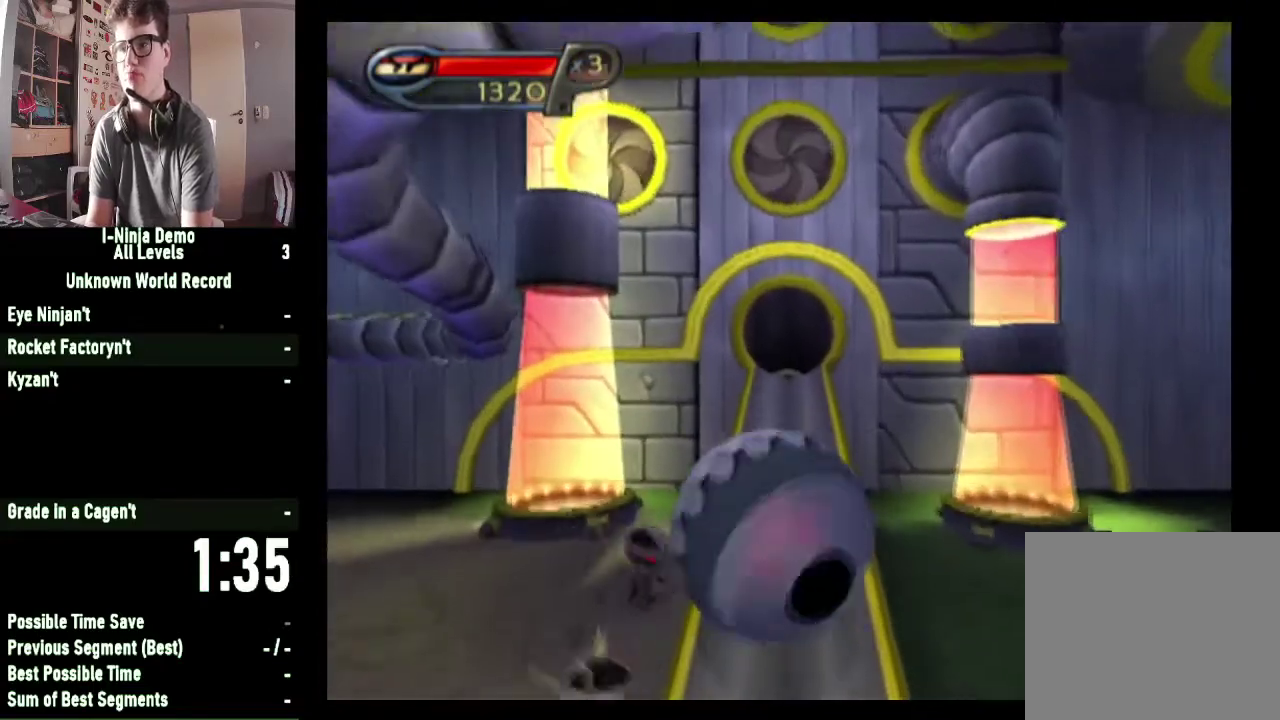
{"buttons": [], "left_stick": "up", "right_stick": "center", "button_events": []}